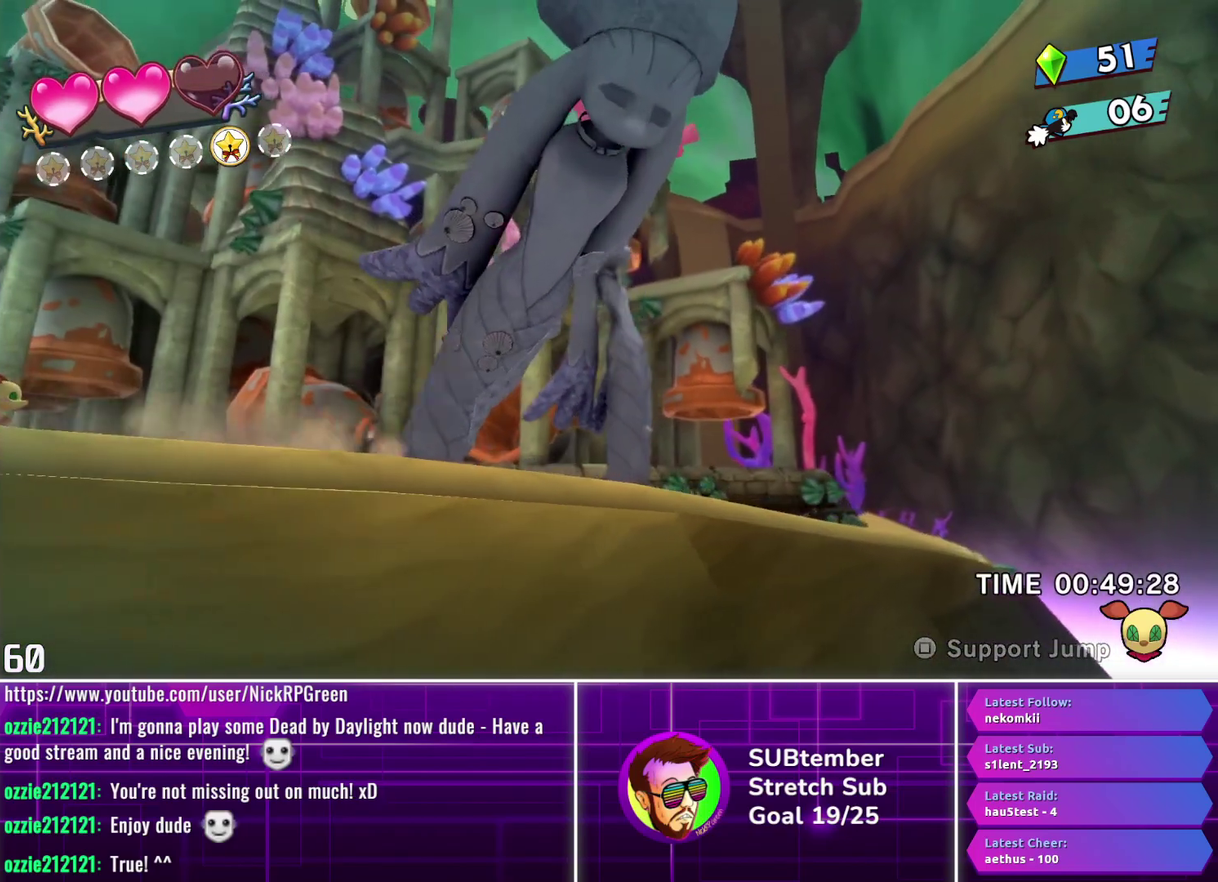
Gameplay with a controller (PlayStation layout); each line is a JSON object with the inputs held at the frame after it. "events" lists button and stick changes between this image and that frame as [ms after this image, input, new state], when the widget could be followed in between. Not read: R3 right_stick.
{"buttons": ["DPAD_RIGHT"], "left_stick": "center", "events": []}
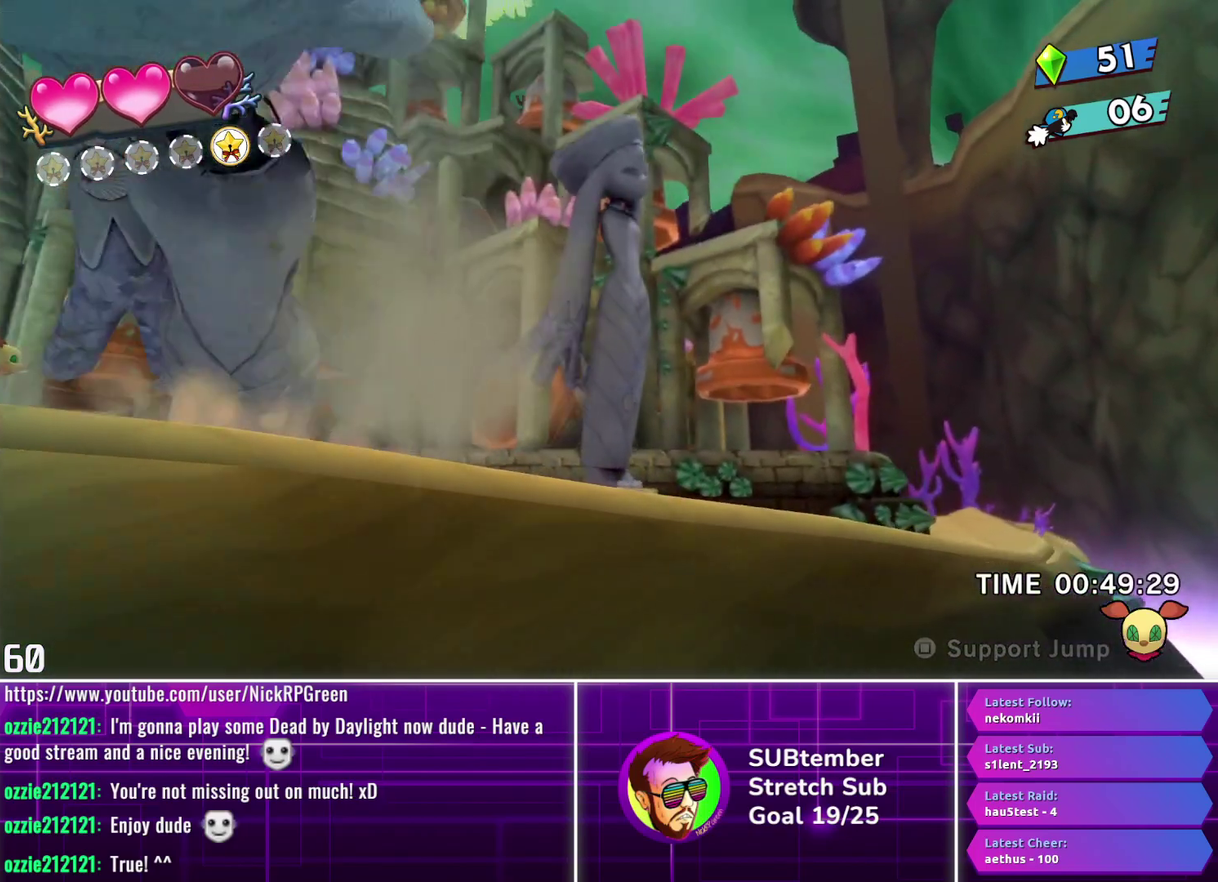
{"buttons": ["DPAD_RIGHT"], "left_stick": "center", "events": []}
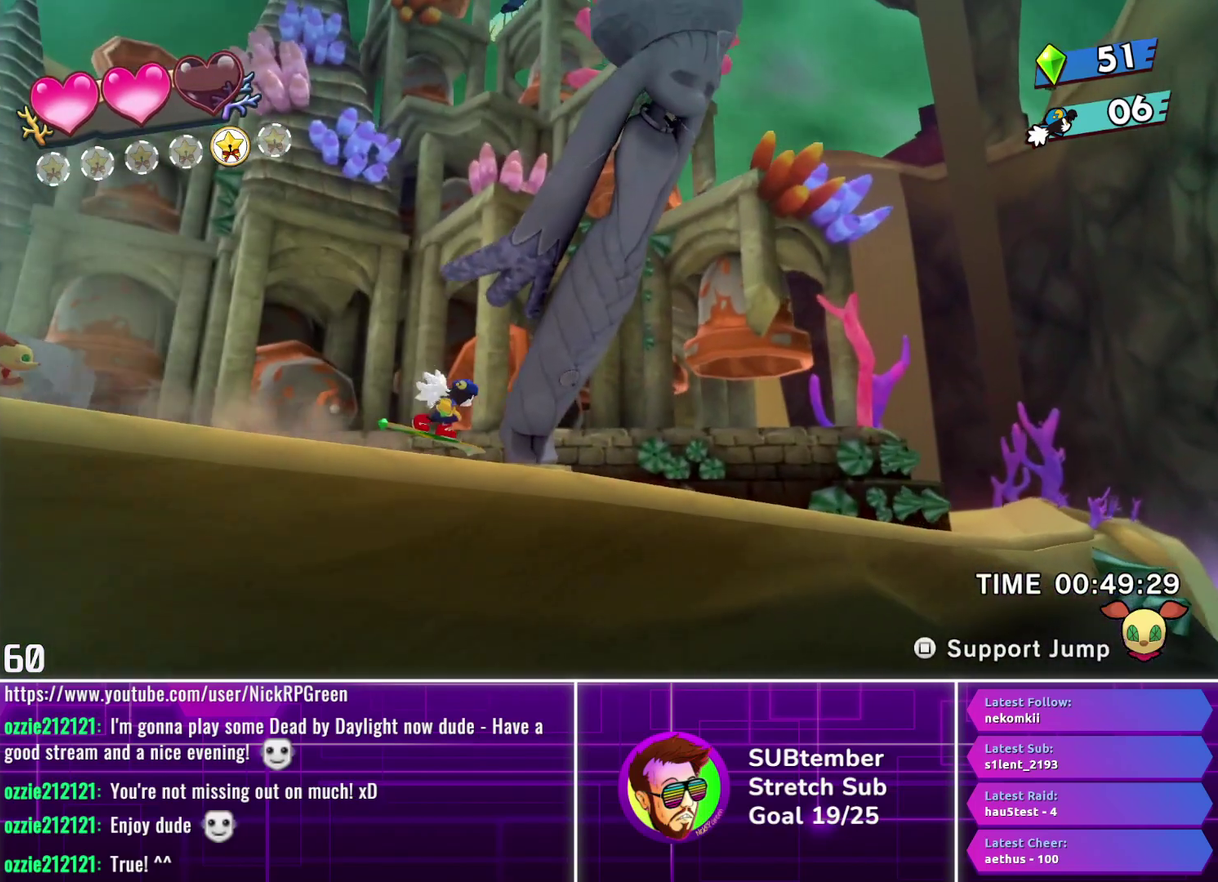
{"buttons": ["DPAD_RIGHT"], "left_stick": "center", "events": []}
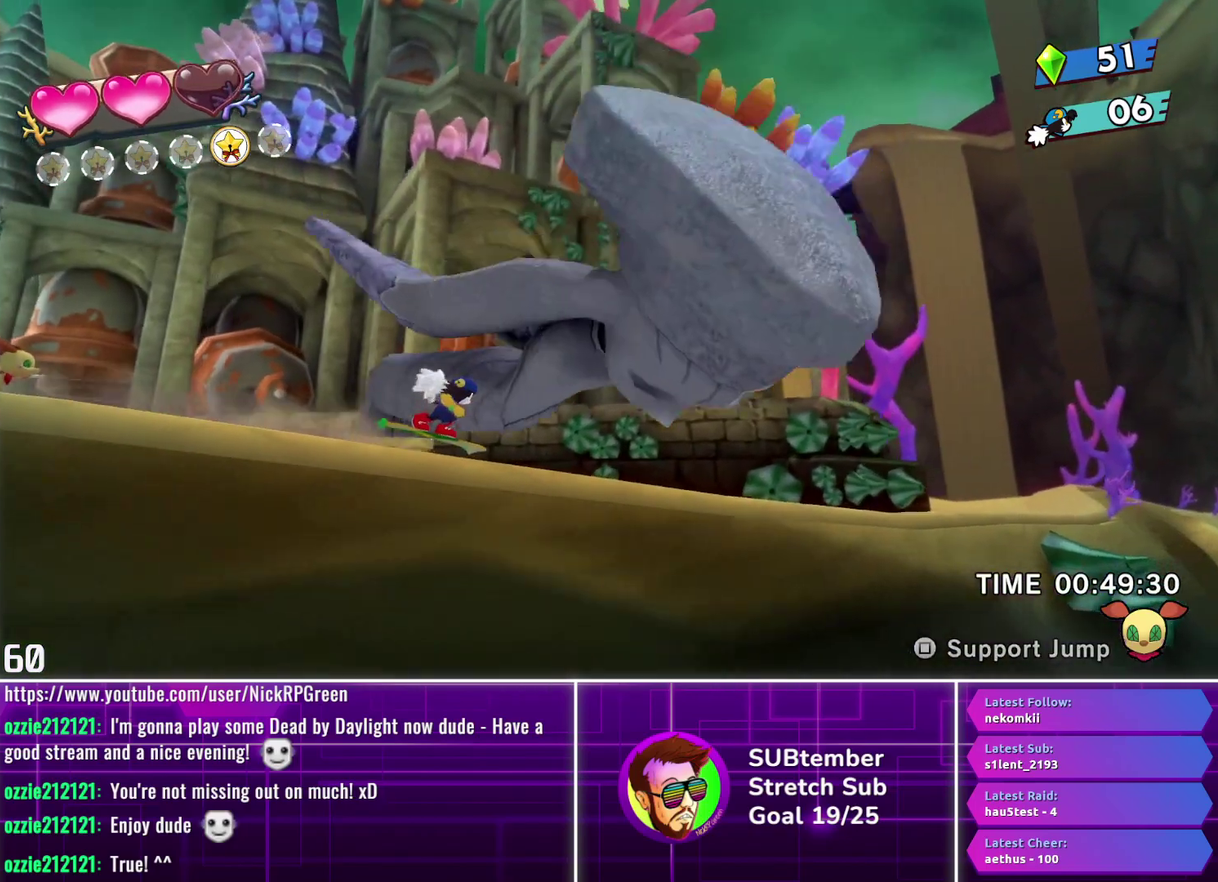
{"buttons": ["DPAD_RIGHT"], "left_stick": "center", "events": []}
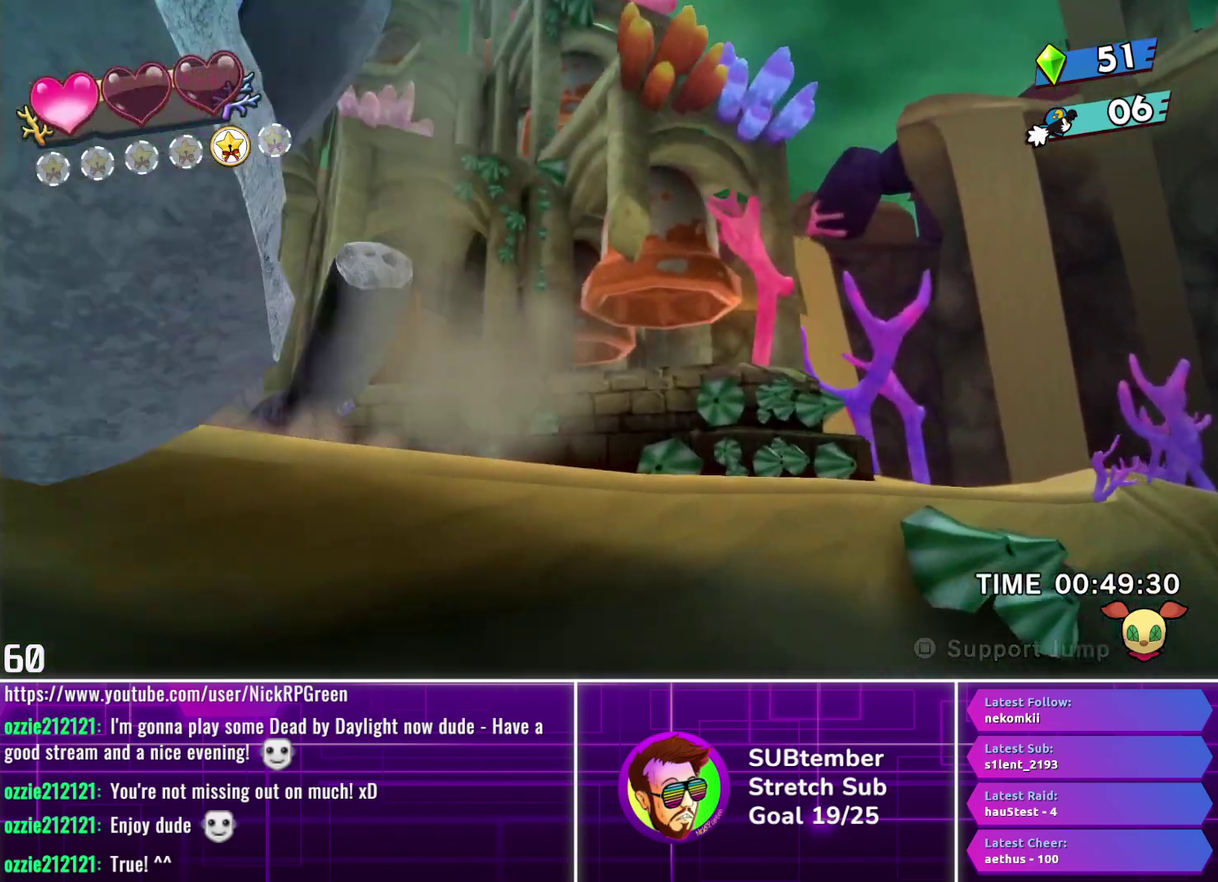
{"buttons": ["DPAD_RIGHT"], "left_stick": "center", "events": []}
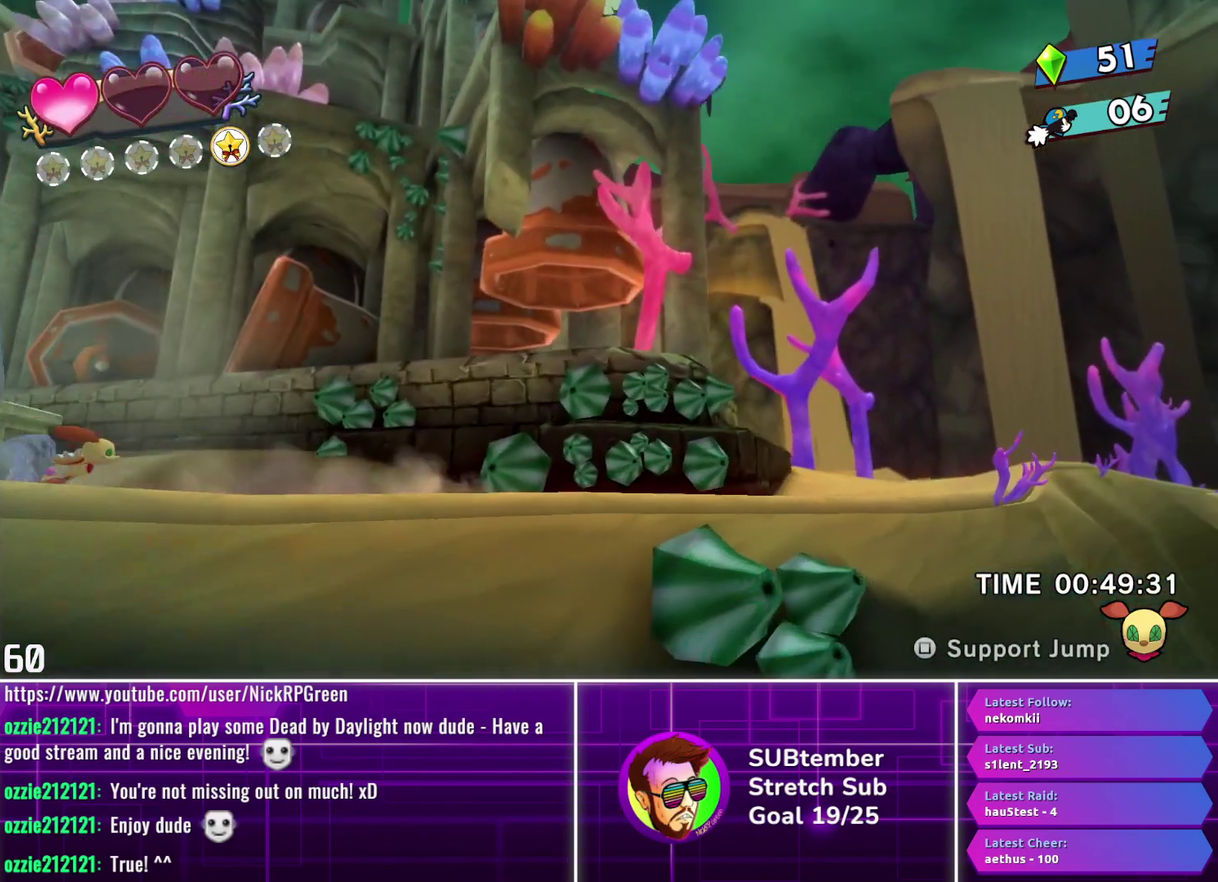
{"buttons": ["DPAD_RIGHT"], "left_stick": "center", "events": []}
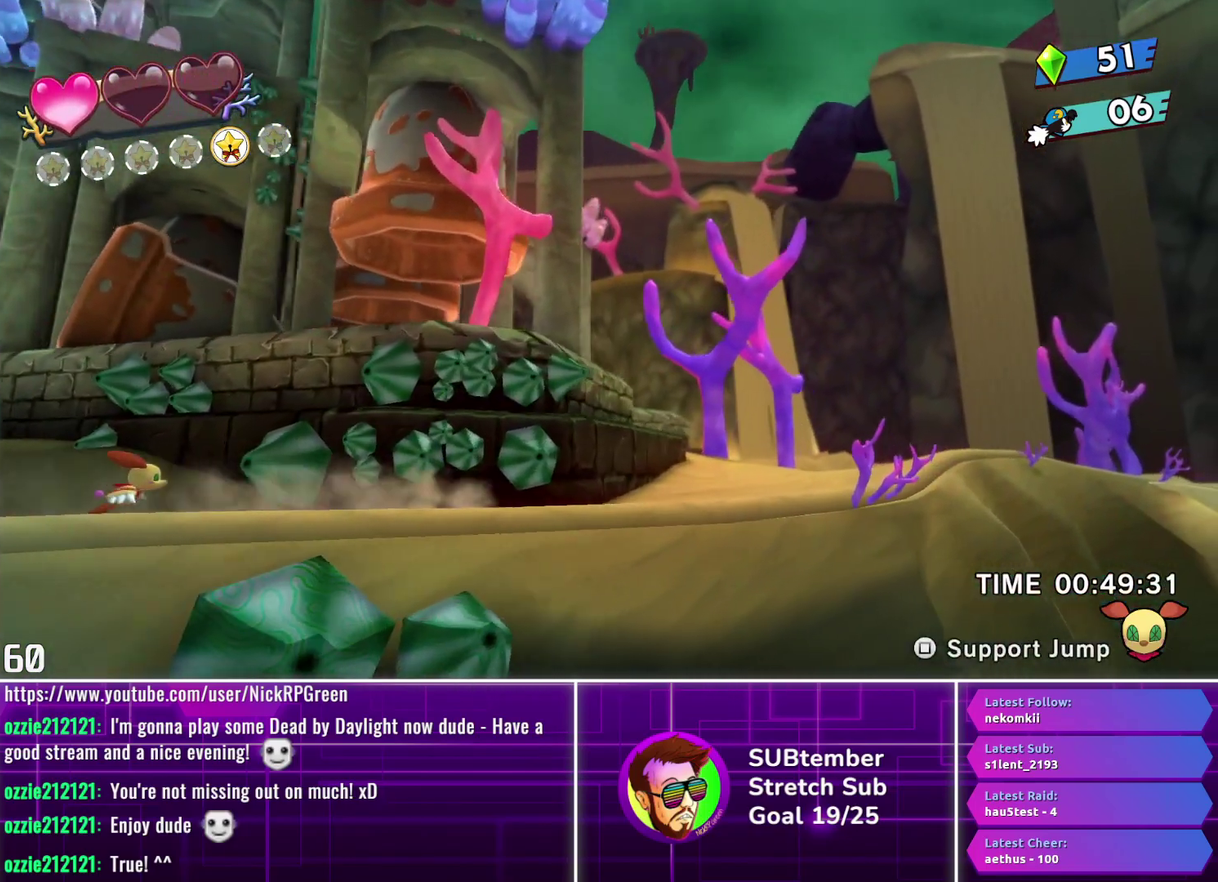
{"buttons": ["DPAD_RIGHT"], "left_stick": "center", "events": []}
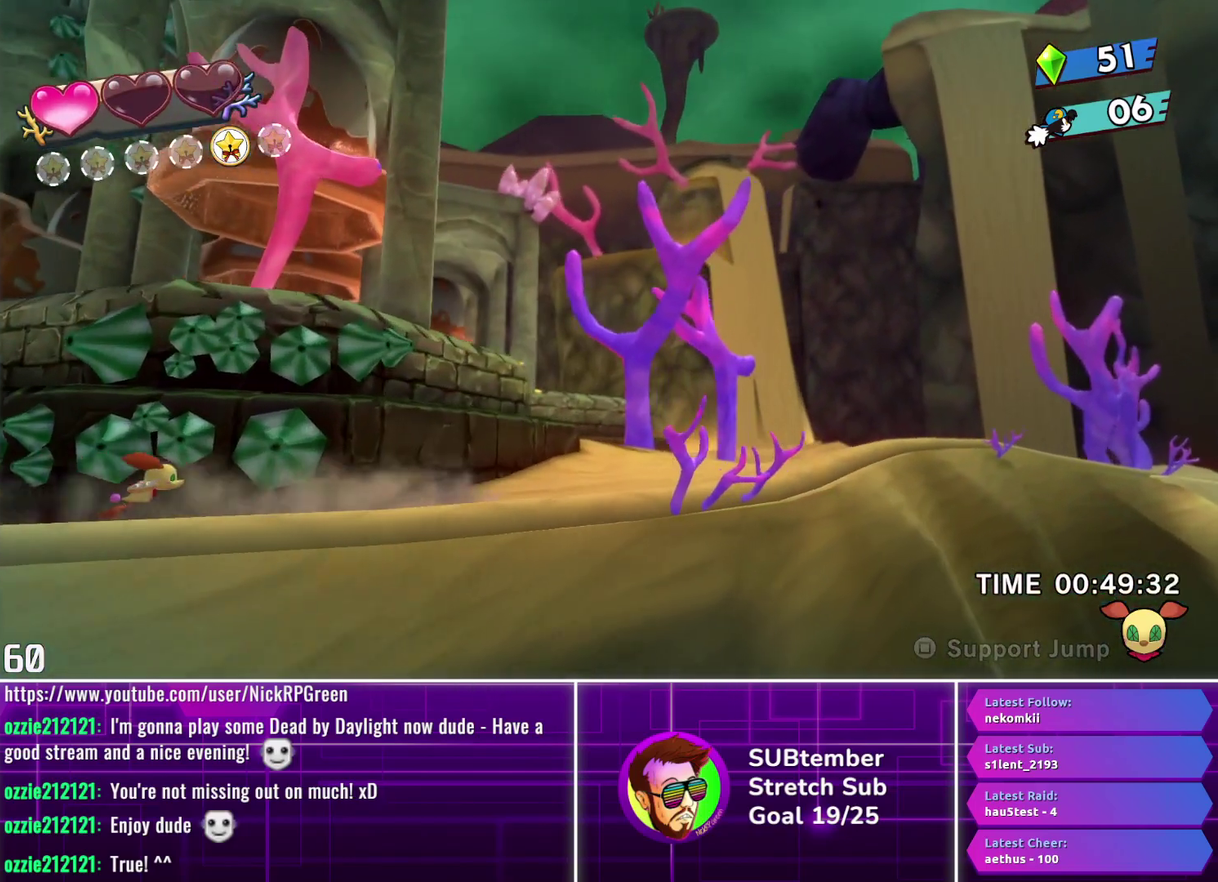
{"buttons": ["DPAD_RIGHT"], "left_stick": "center", "events": []}
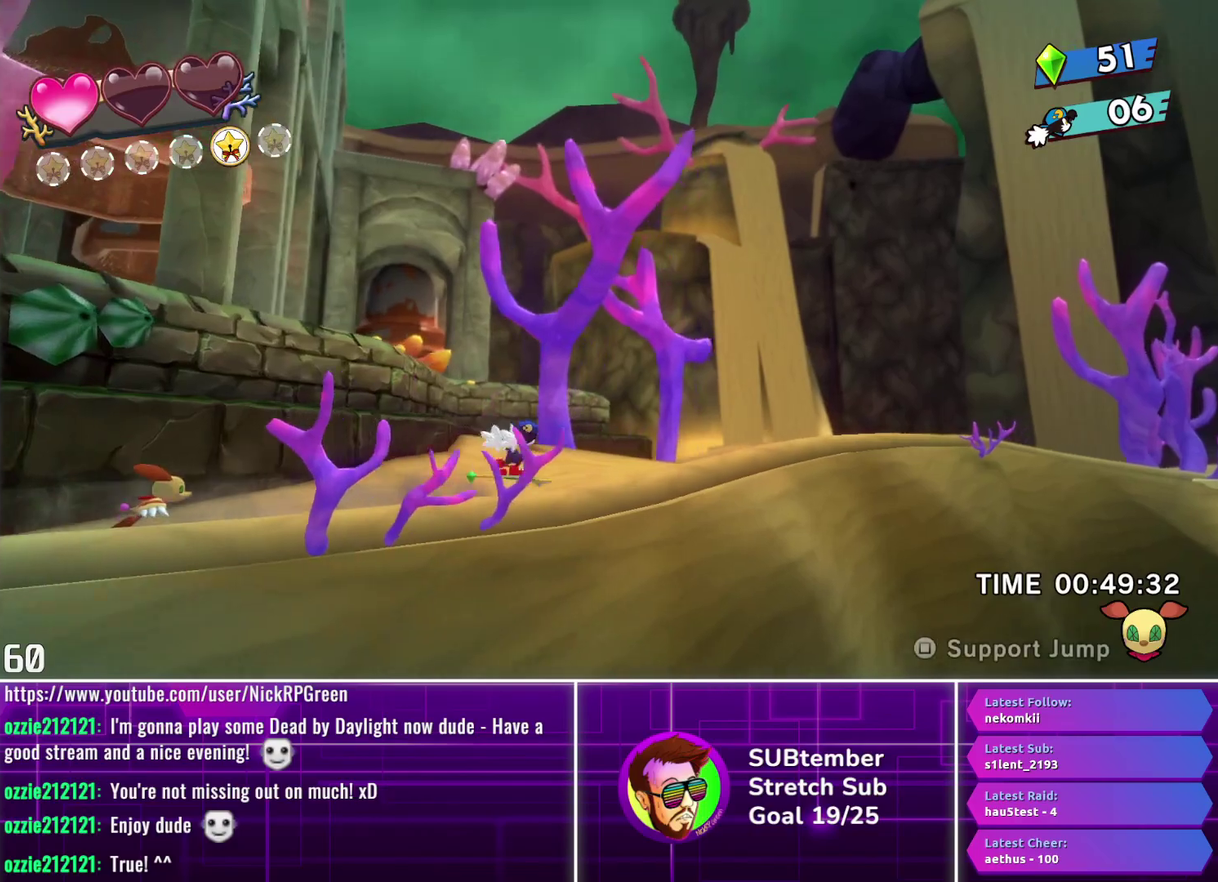
{"buttons": ["DPAD_RIGHT"], "left_stick": "center", "events": []}
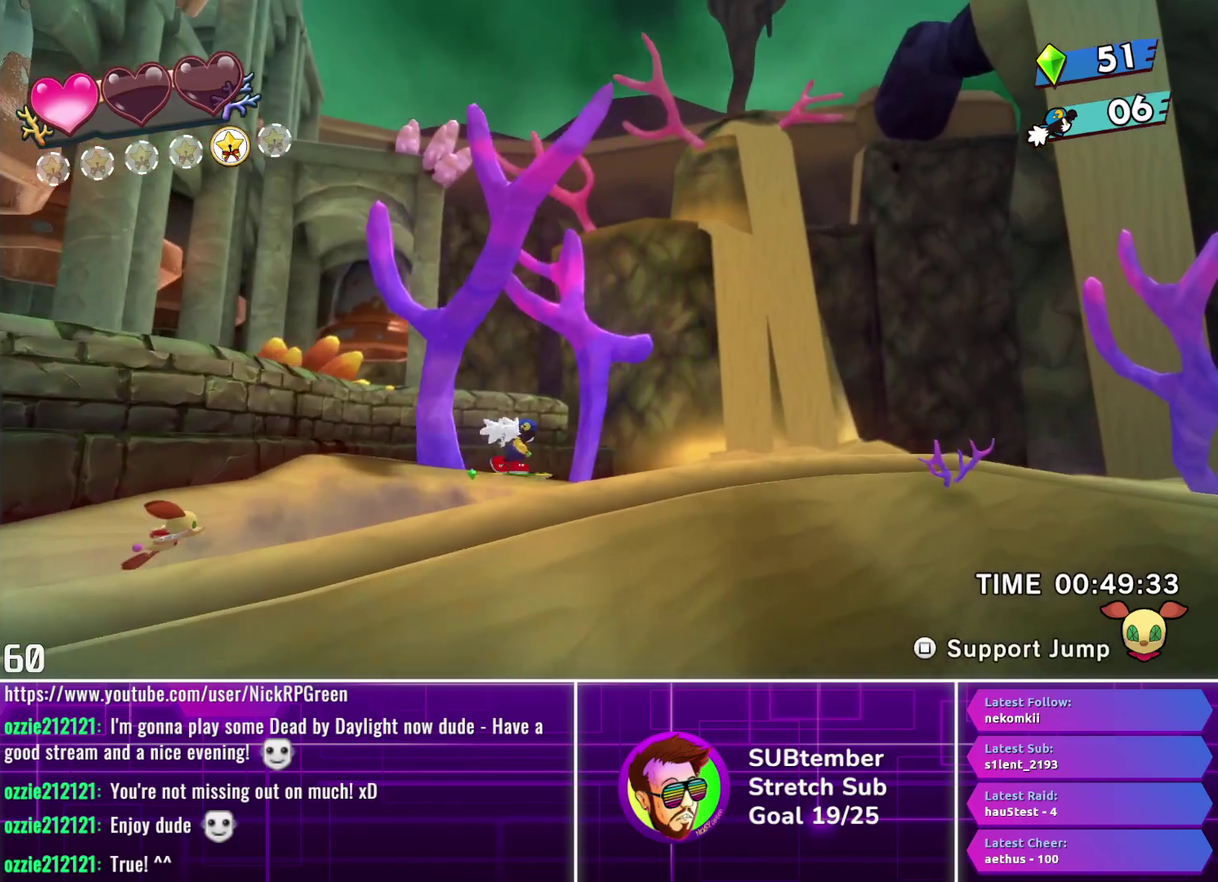
{"buttons": ["DPAD_RIGHT"], "left_stick": "center", "events": []}
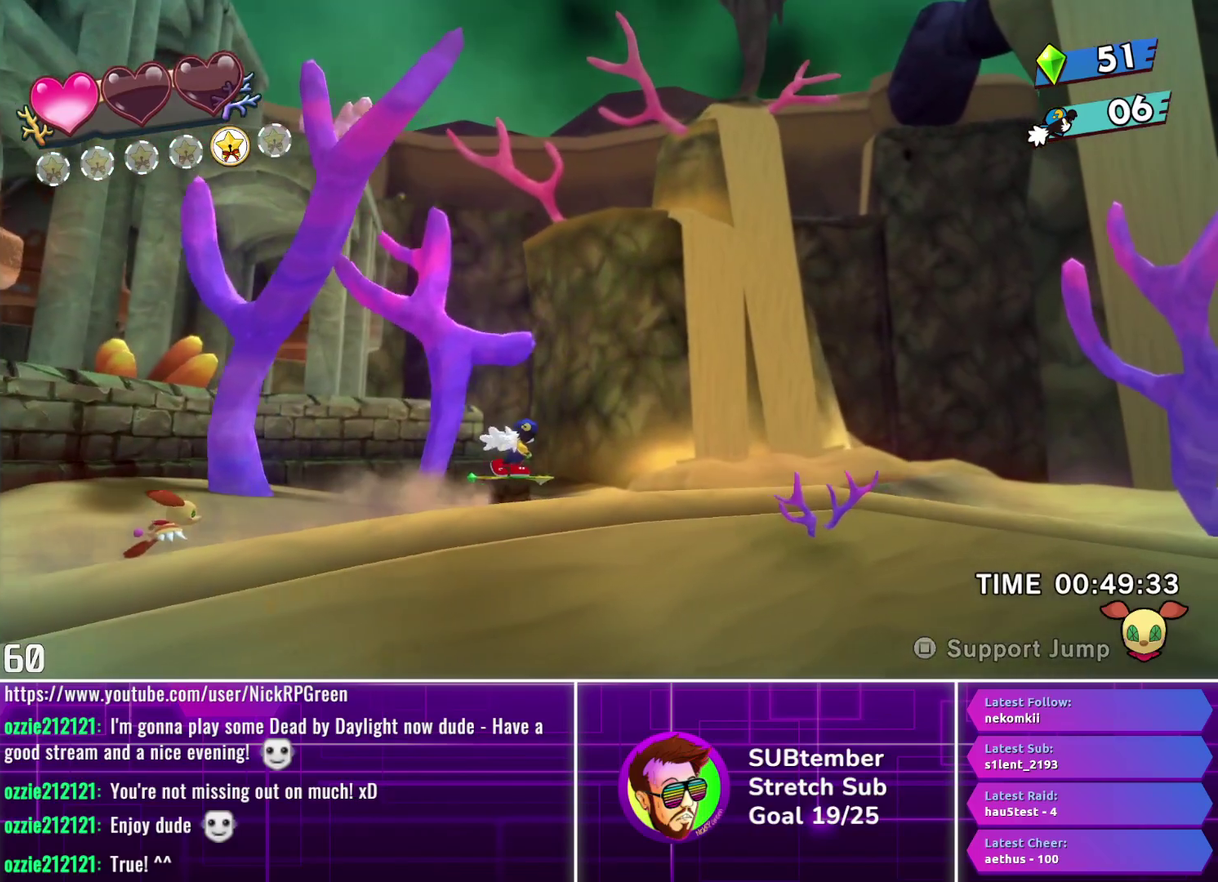
{"buttons": ["DPAD_RIGHT"], "left_stick": "center", "events": []}
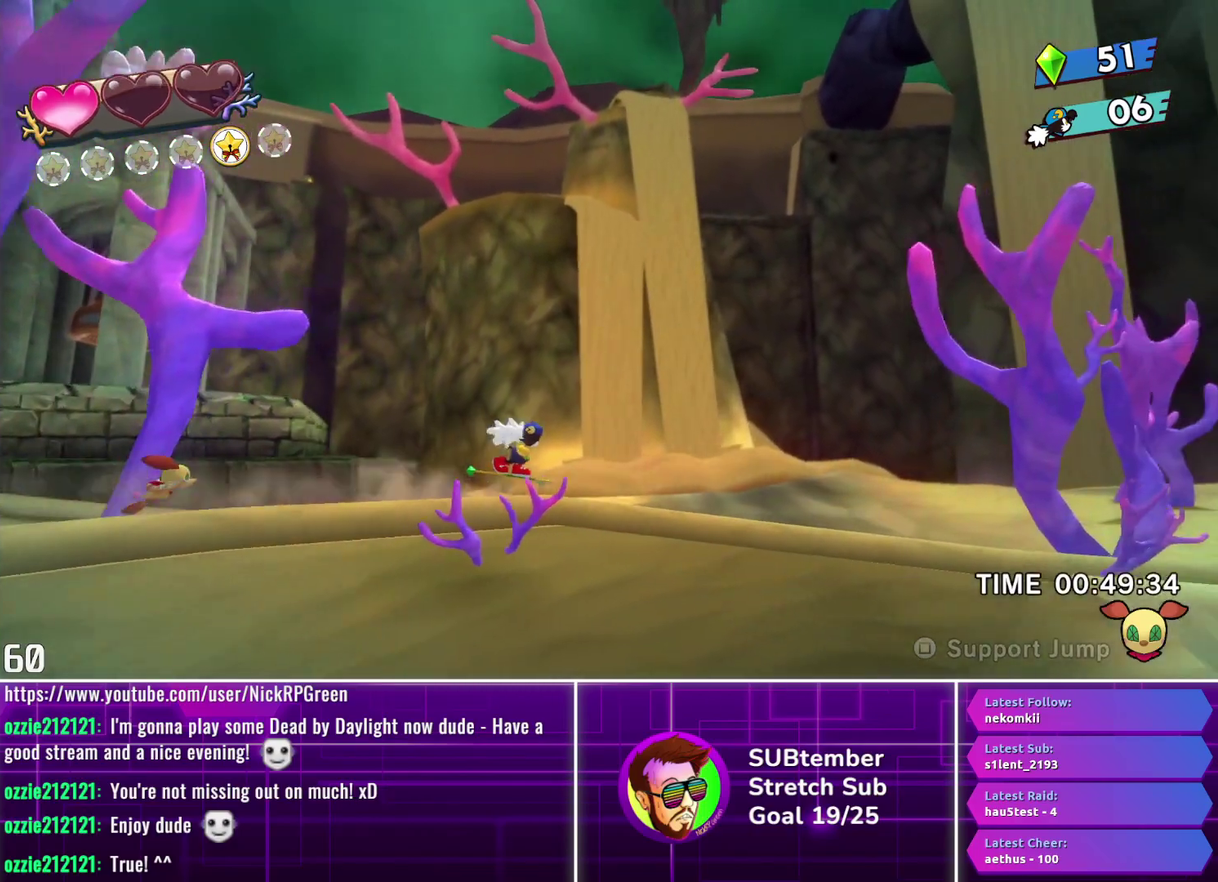
{"buttons": ["DPAD_RIGHT"], "left_stick": "center", "events": []}
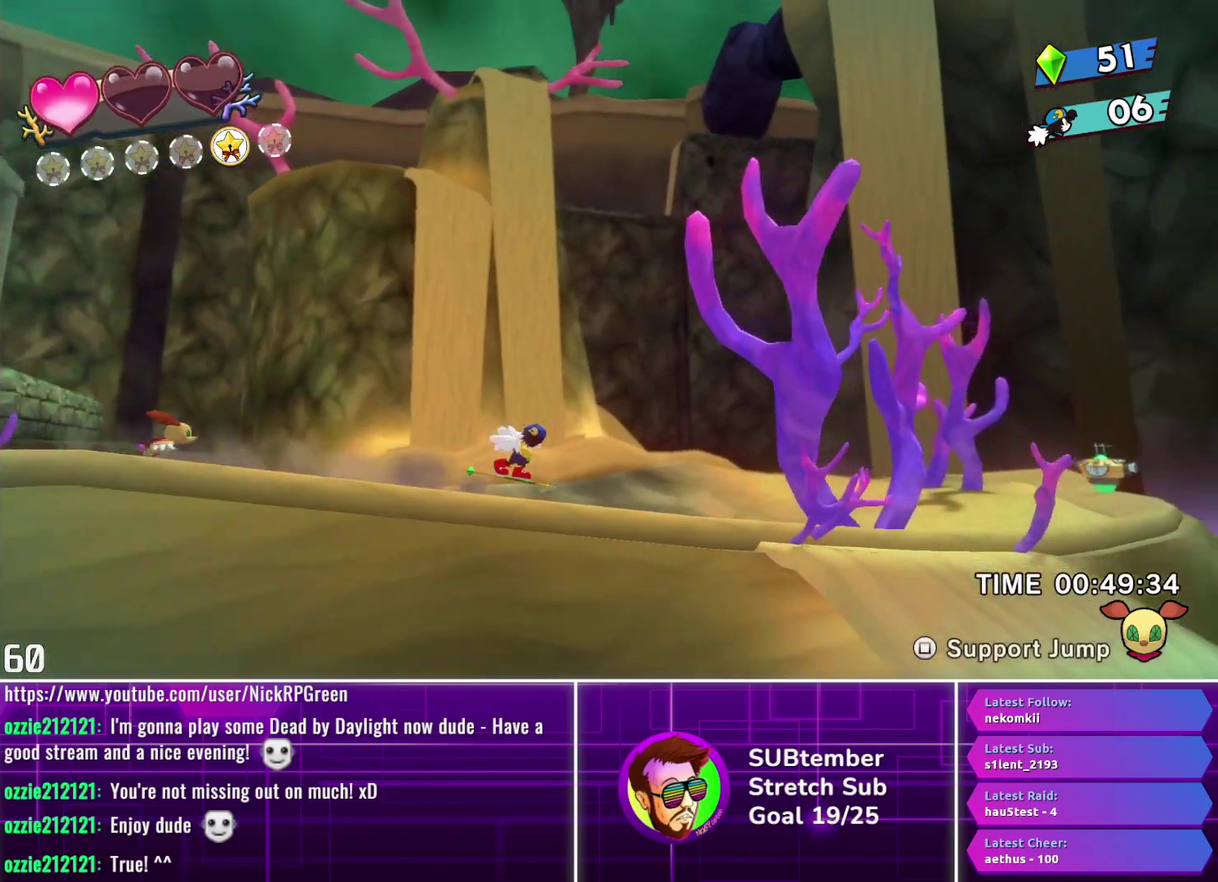
{"buttons": ["DPAD_RIGHT"], "left_stick": "center", "events": []}
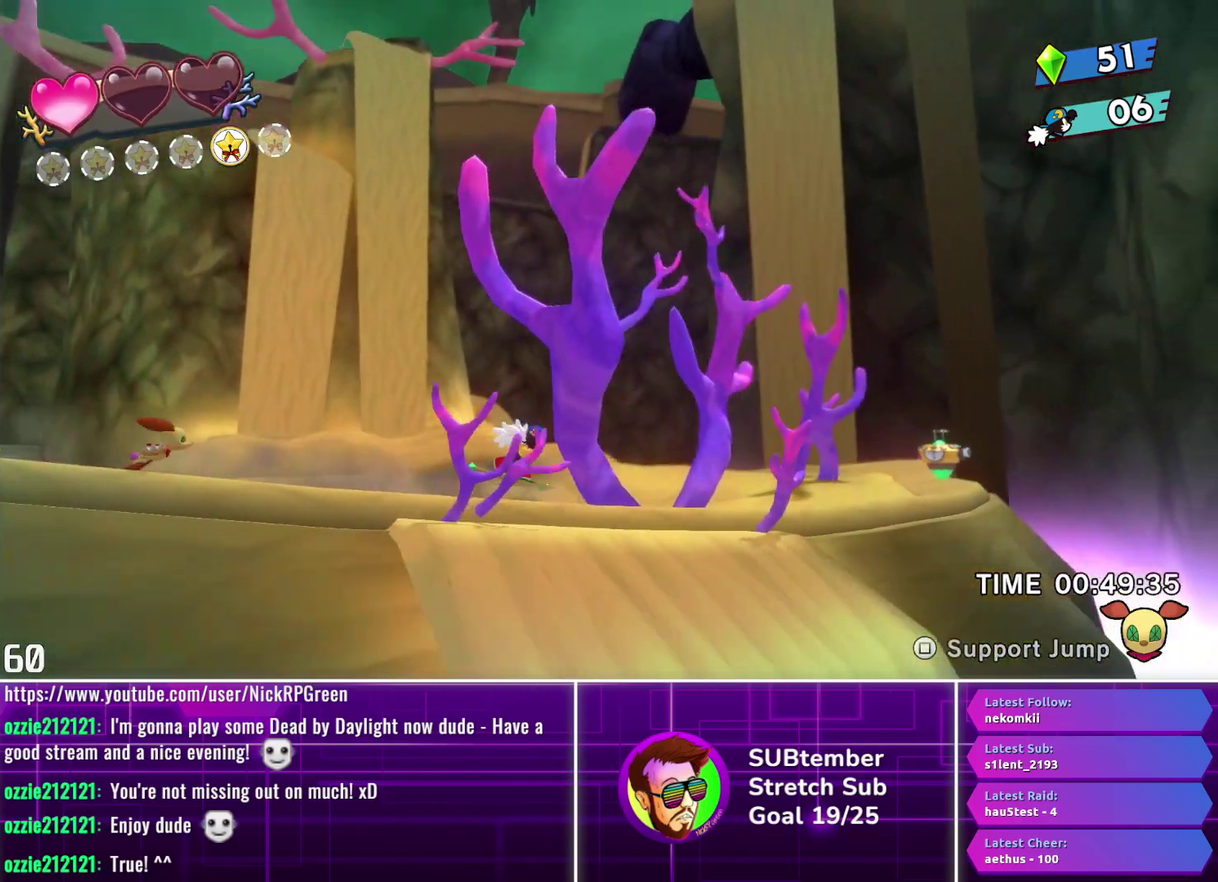
{"buttons": ["DPAD_RIGHT"], "left_stick": "center", "events": []}
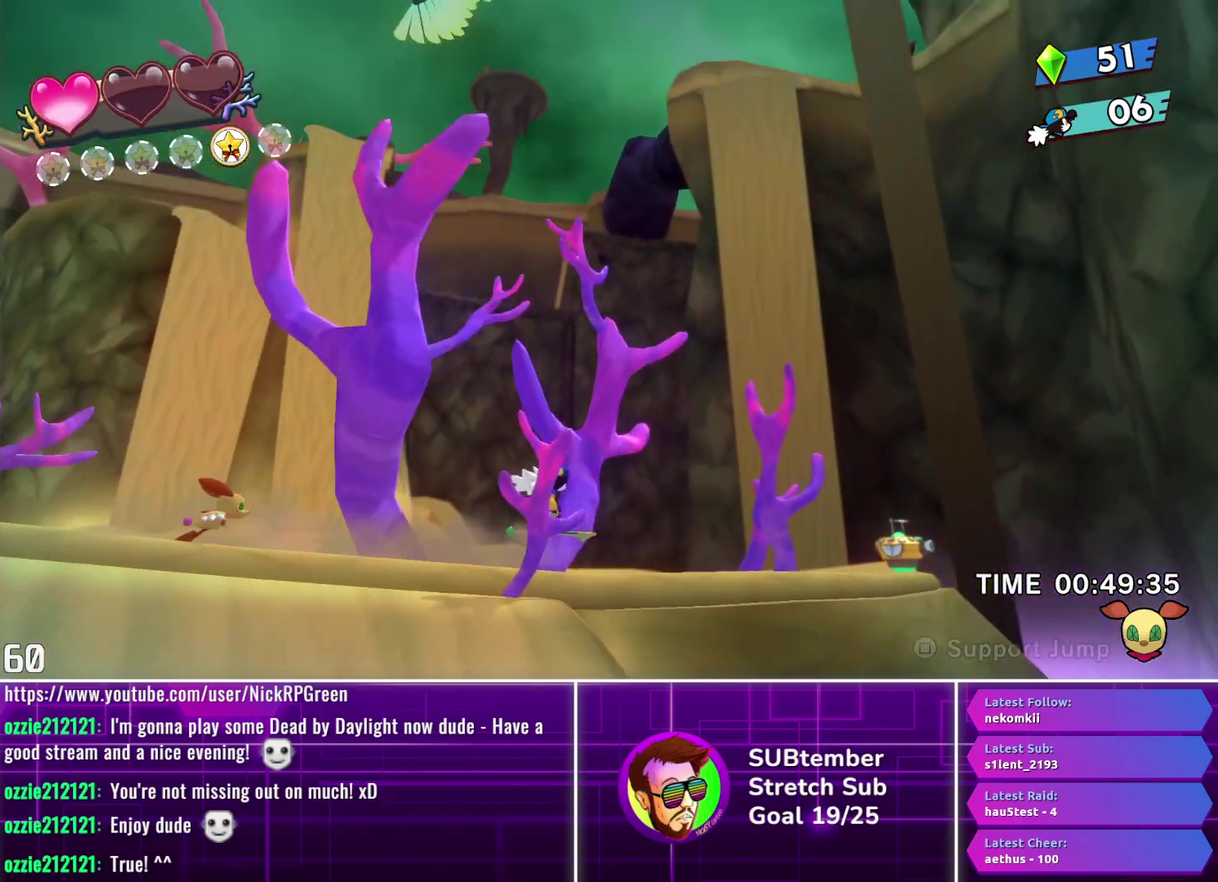
{"buttons": ["DPAD_RIGHT"], "left_stick": "center", "events": []}
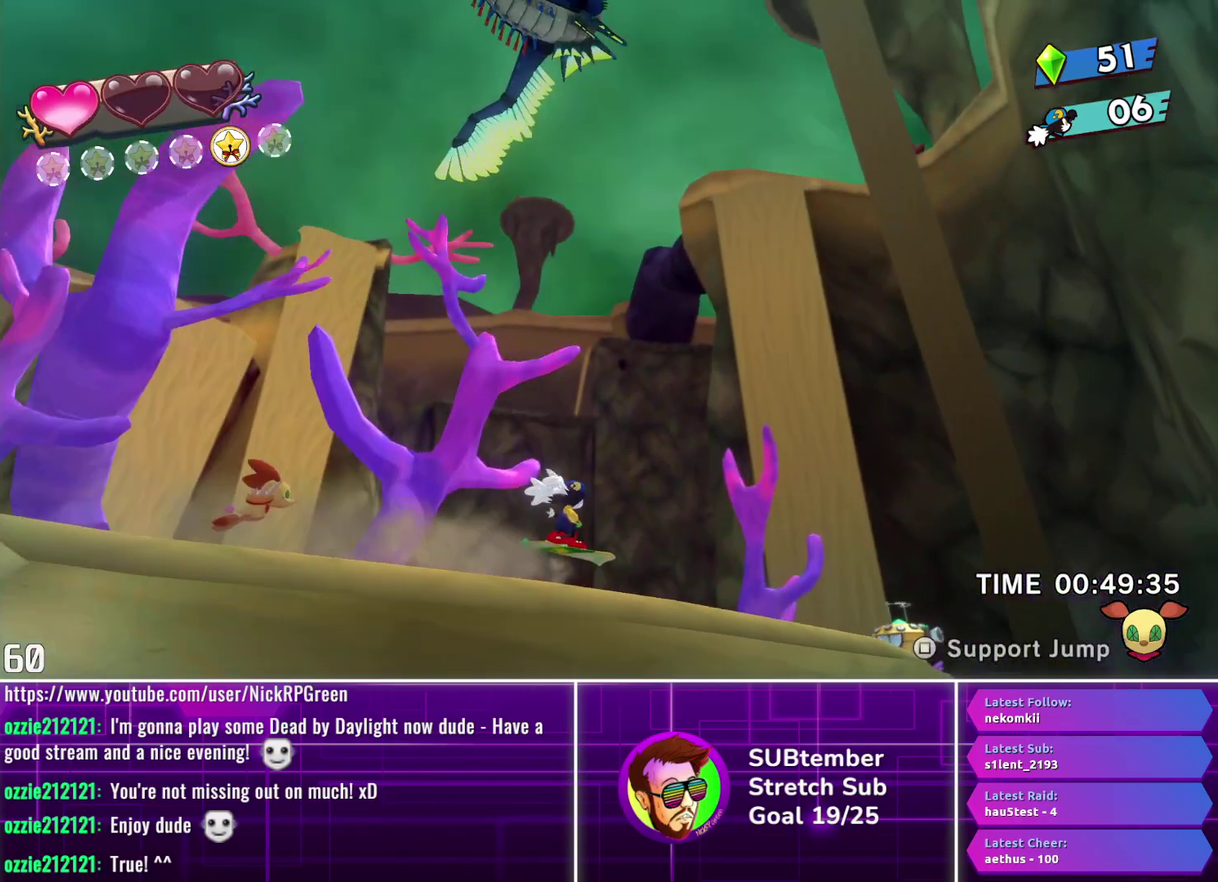
{"buttons": ["DPAD_RIGHT"], "left_stick": "center", "events": []}
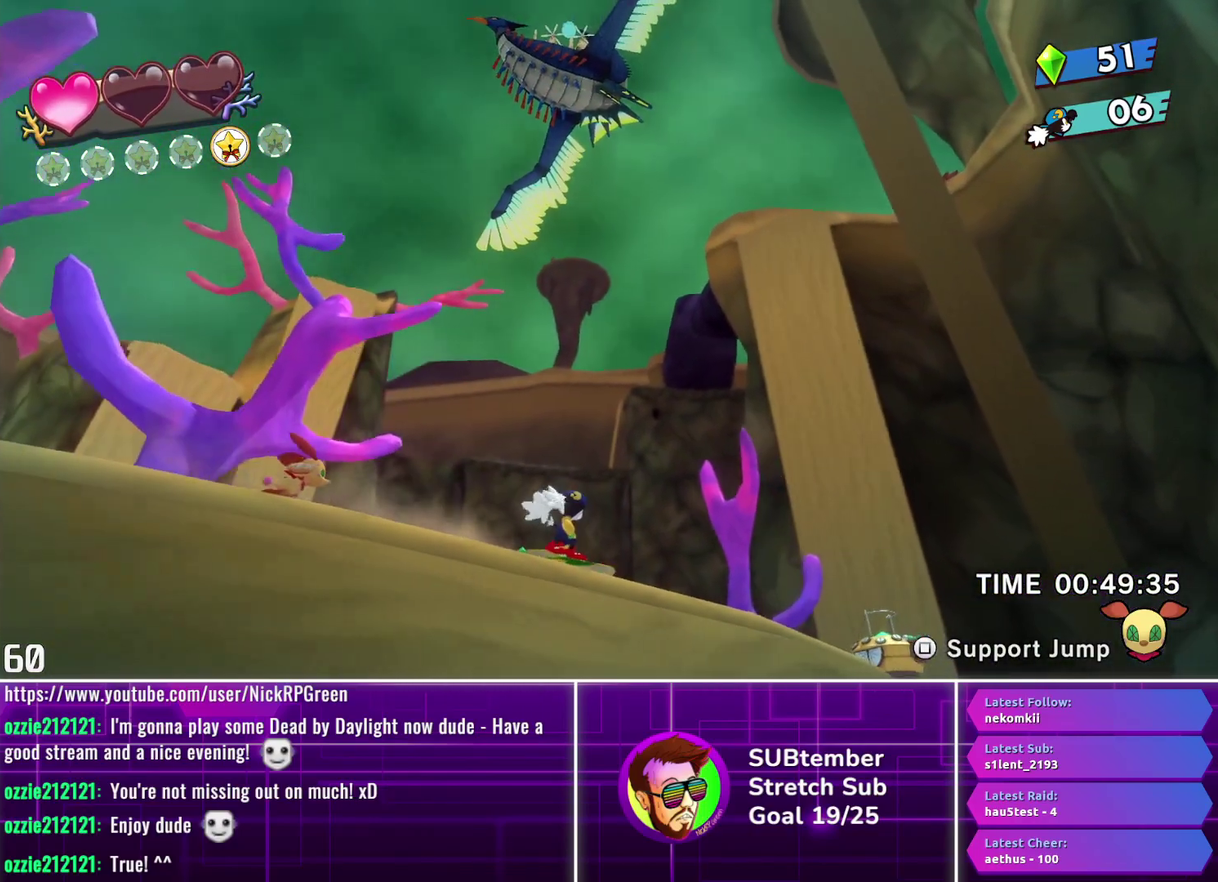
{"buttons": ["DPAD_RIGHT"], "left_stick": "center", "events": []}
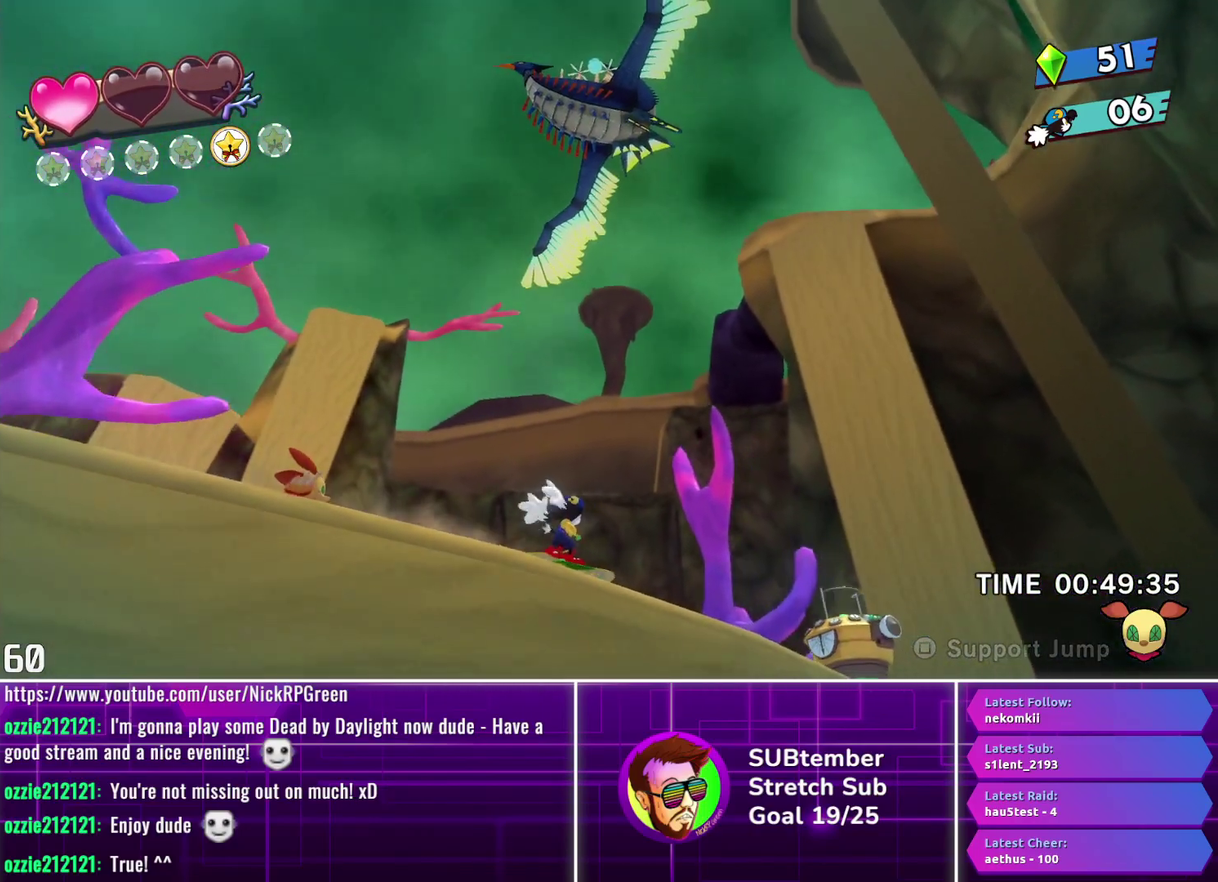
{"buttons": ["DPAD_RIGHT"], "left_stick": "center", "events": []}
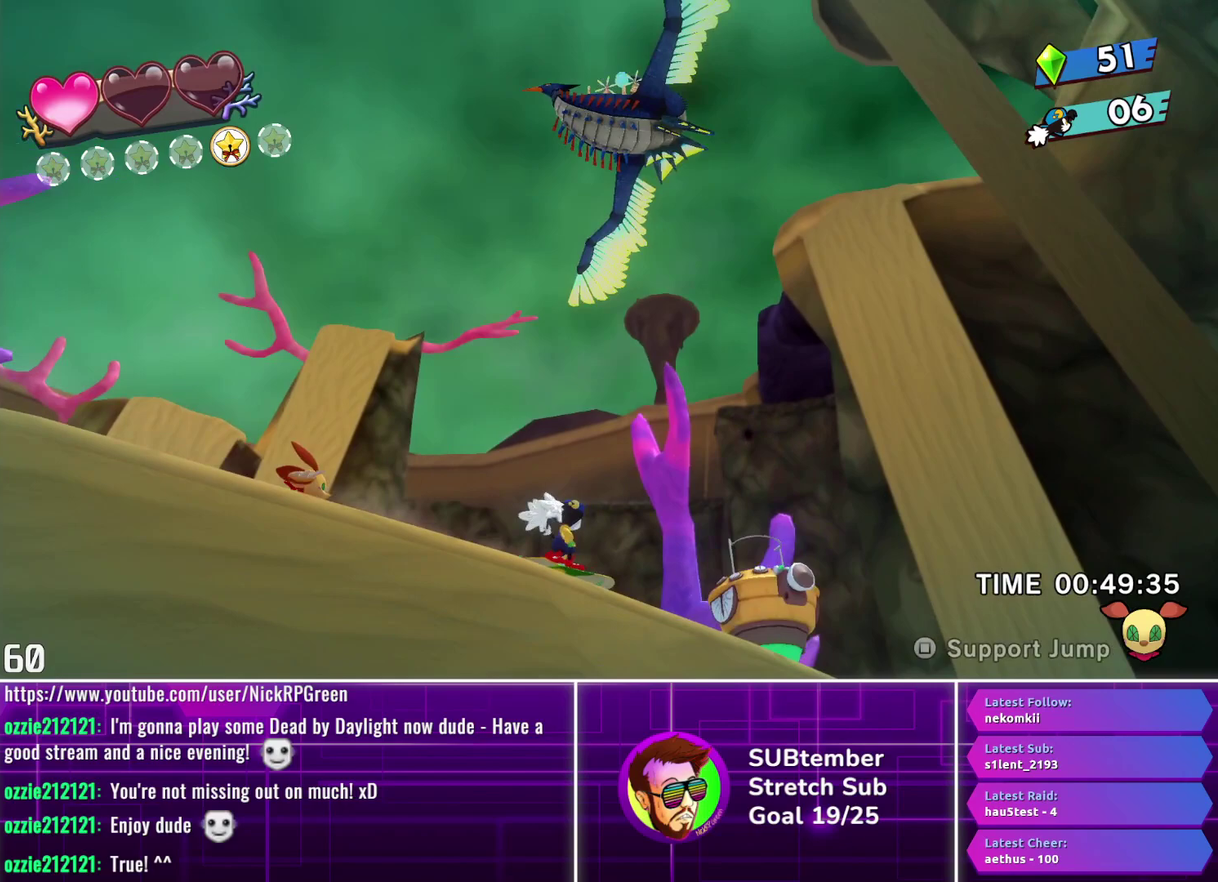
{"buttons": ["DPAD_RIGHT"], "left_stick": "center", "events": []}
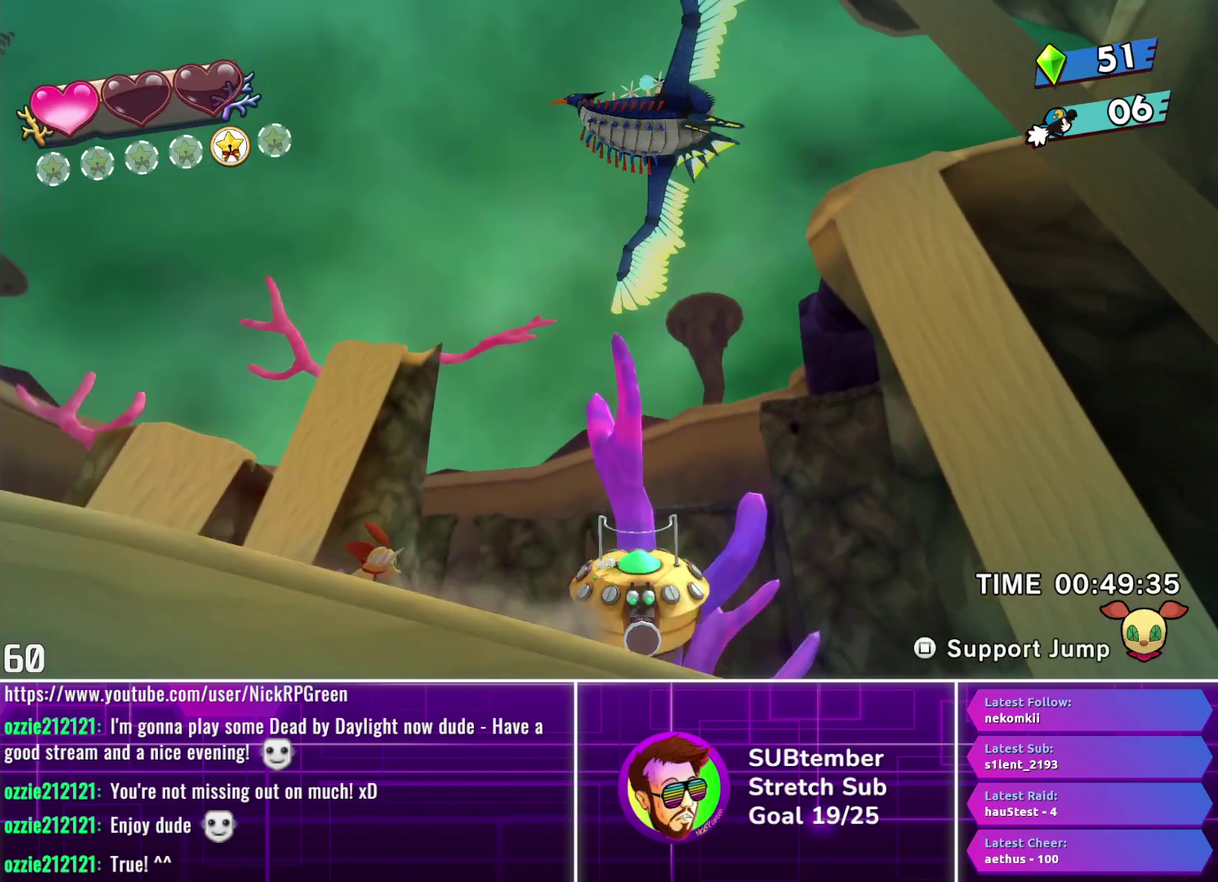
{"buttons": ["DPAD_RIGHT"], "left_stick": "center", "events": []}
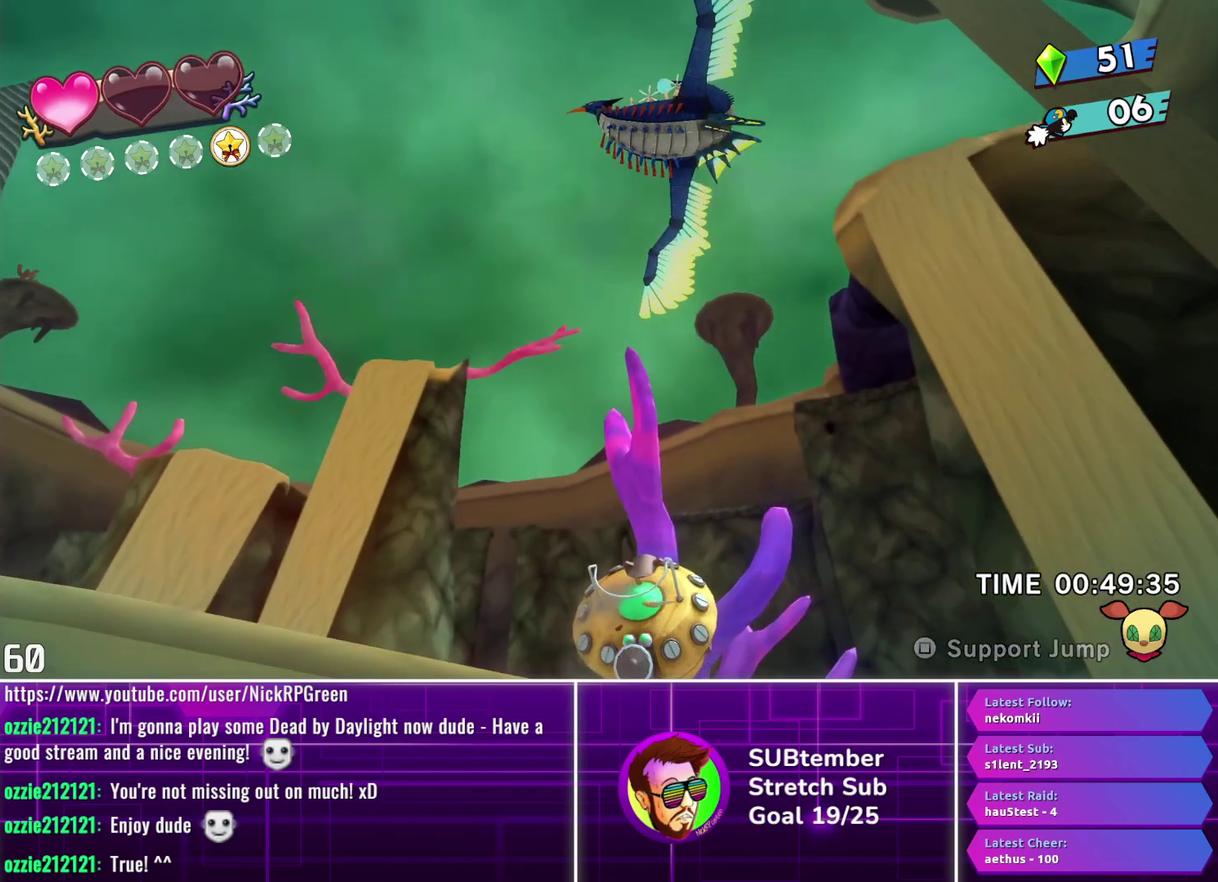
{"buttons": [], "left_stick": "center", "events": [[167, "DPAD_RIGHT", "up"]]}
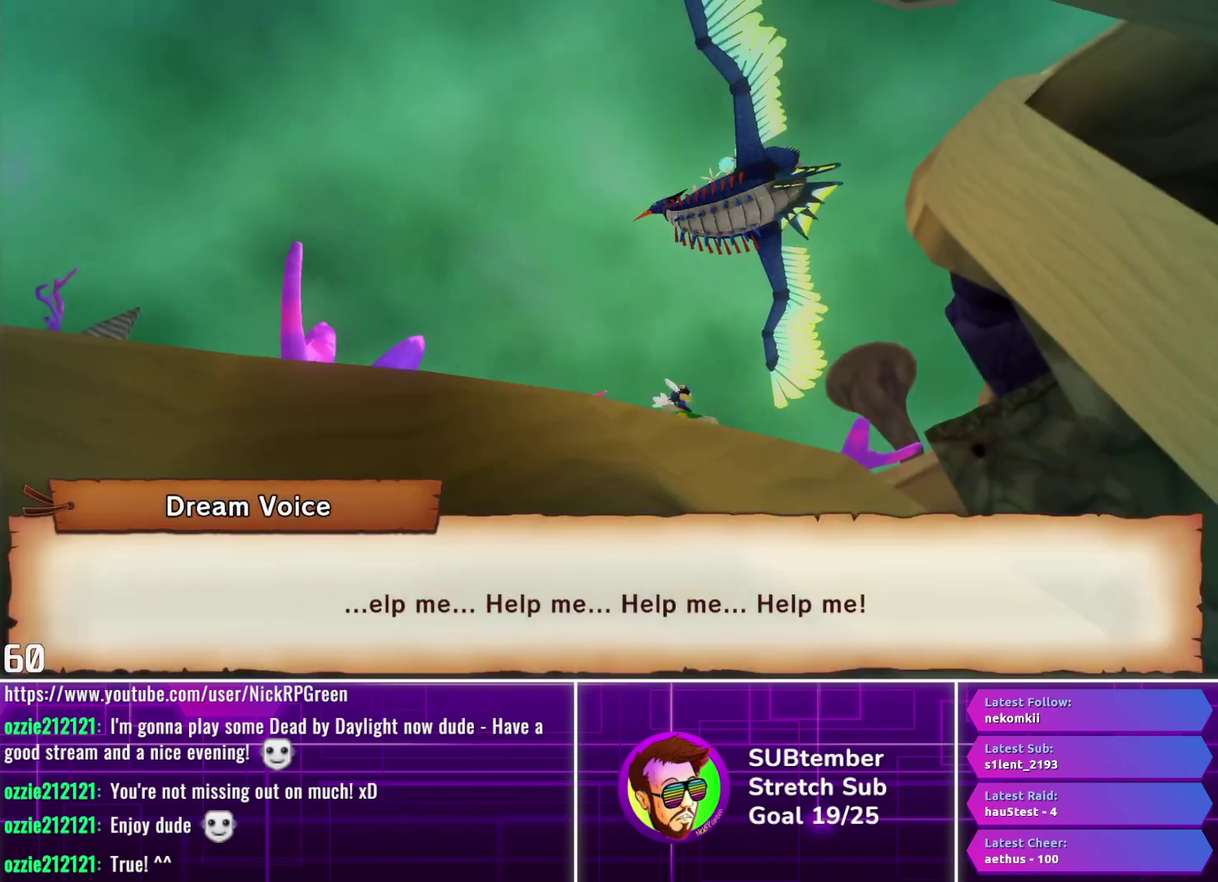
{"buttons": ["R1"], "left_stick": "center", "events": [[333, "R1", "down"]]}
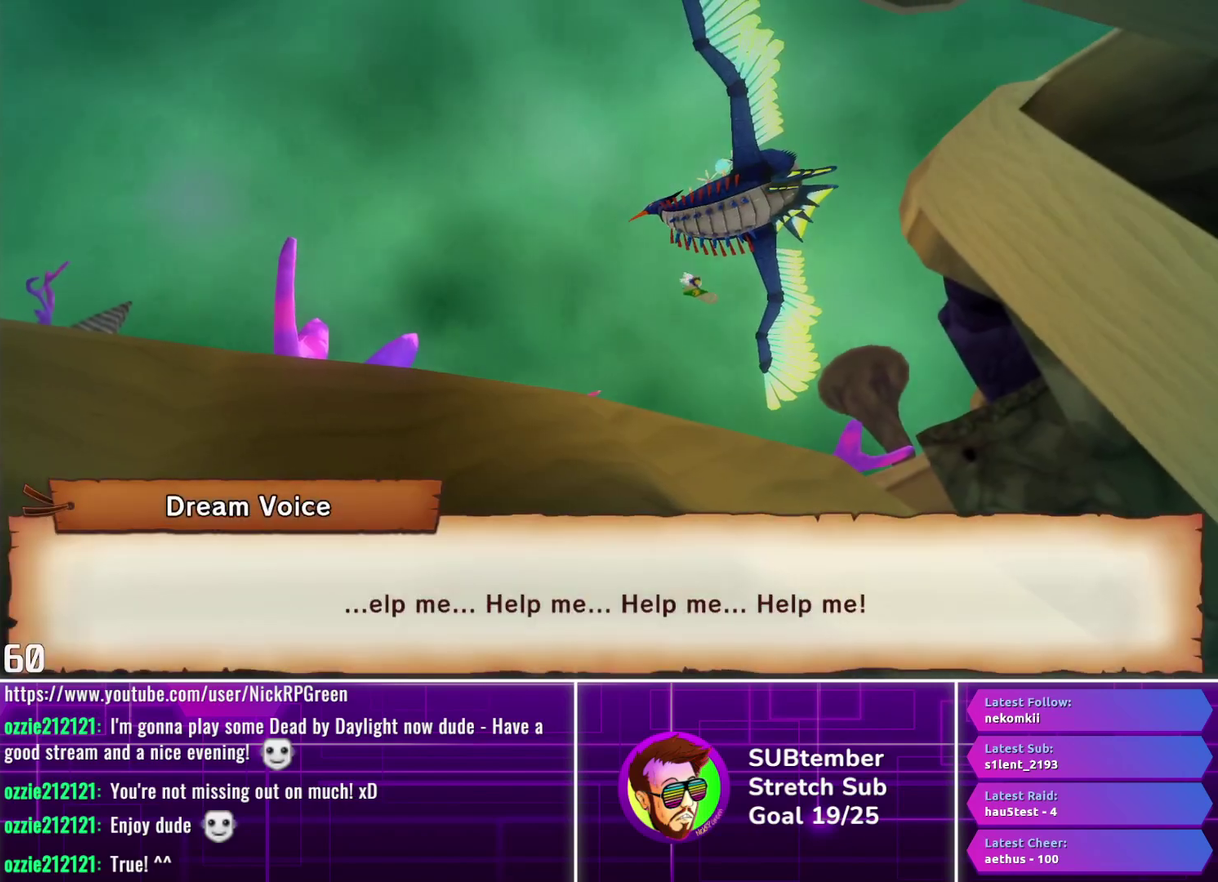
{"buttons": ["R1"], "left_stick": "center", "events": []}
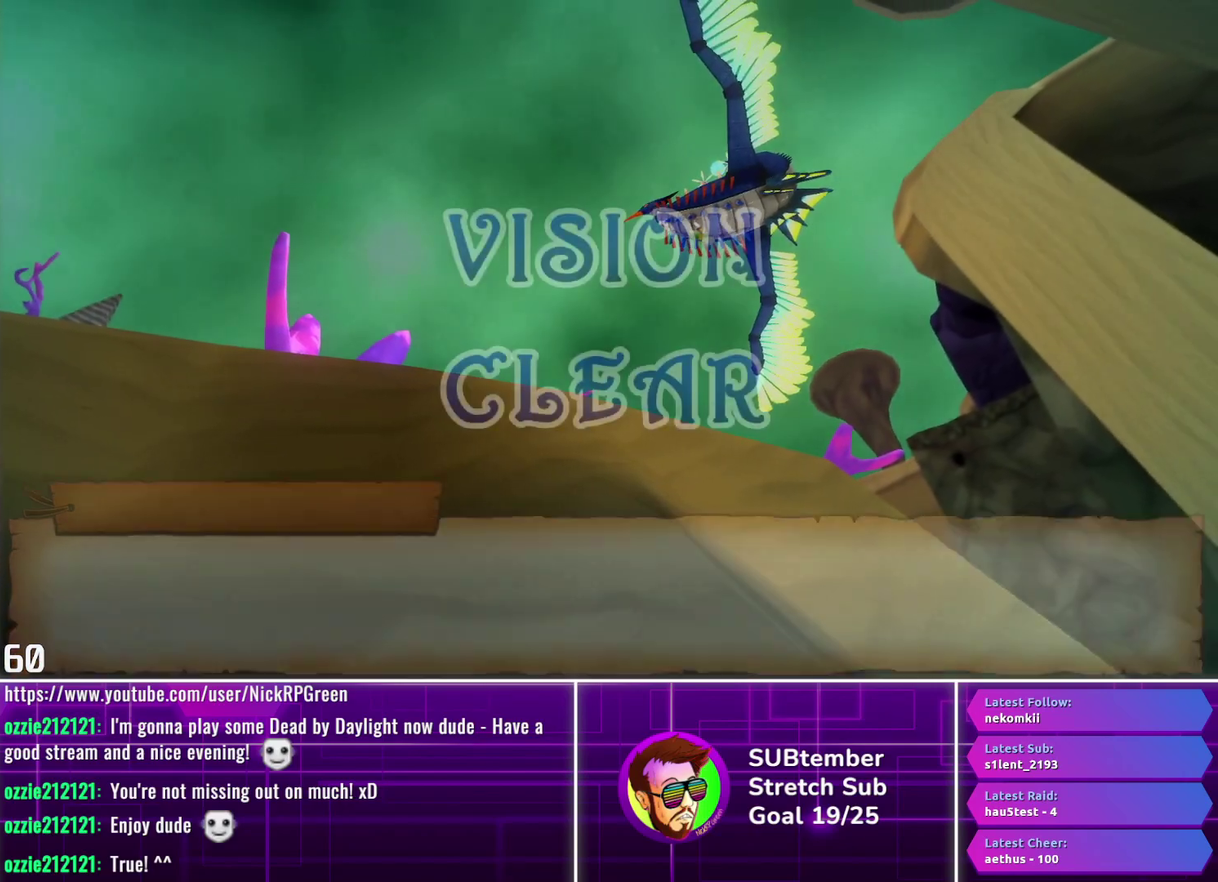
{"buttons": ["R1"], "left_stick": "center", "events": []}
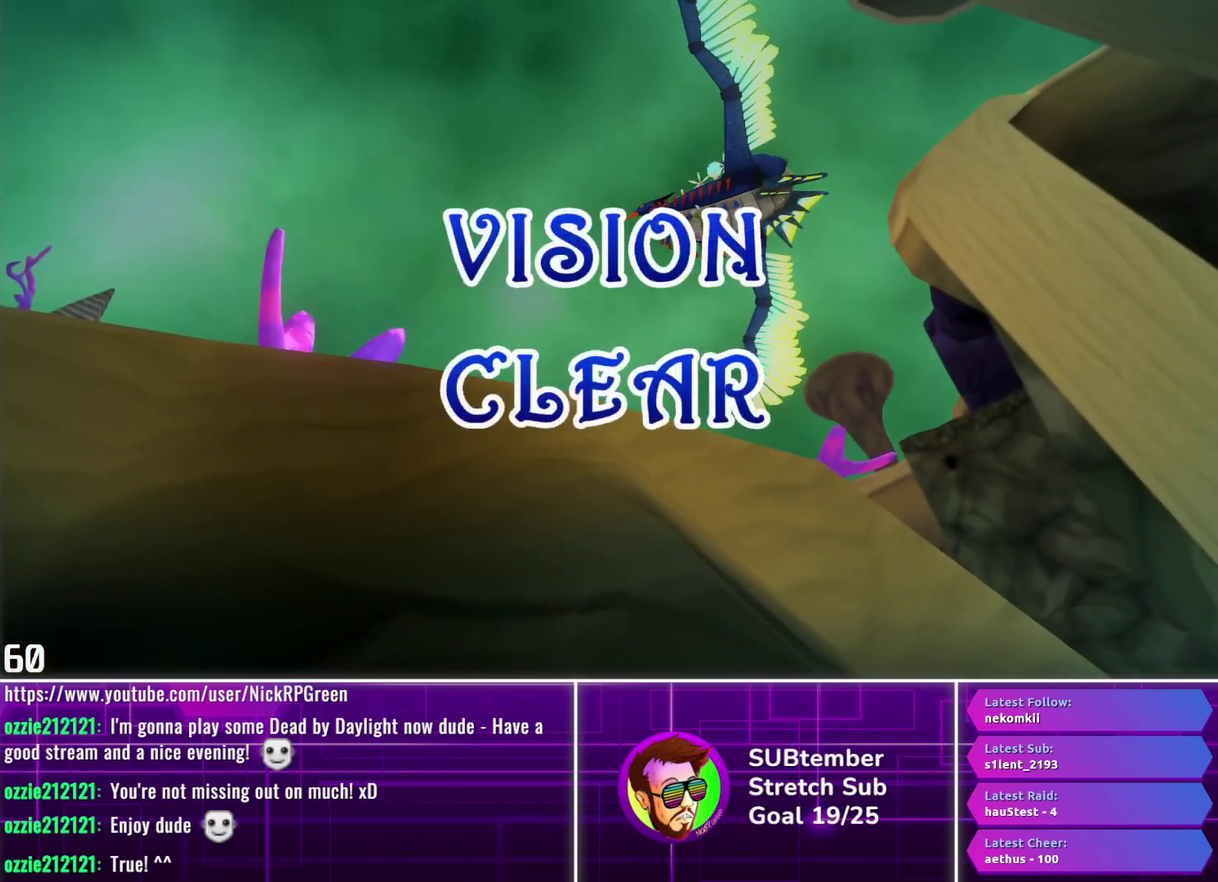
{"buttons": ["R1"], "left_stick": "center", "events": []}
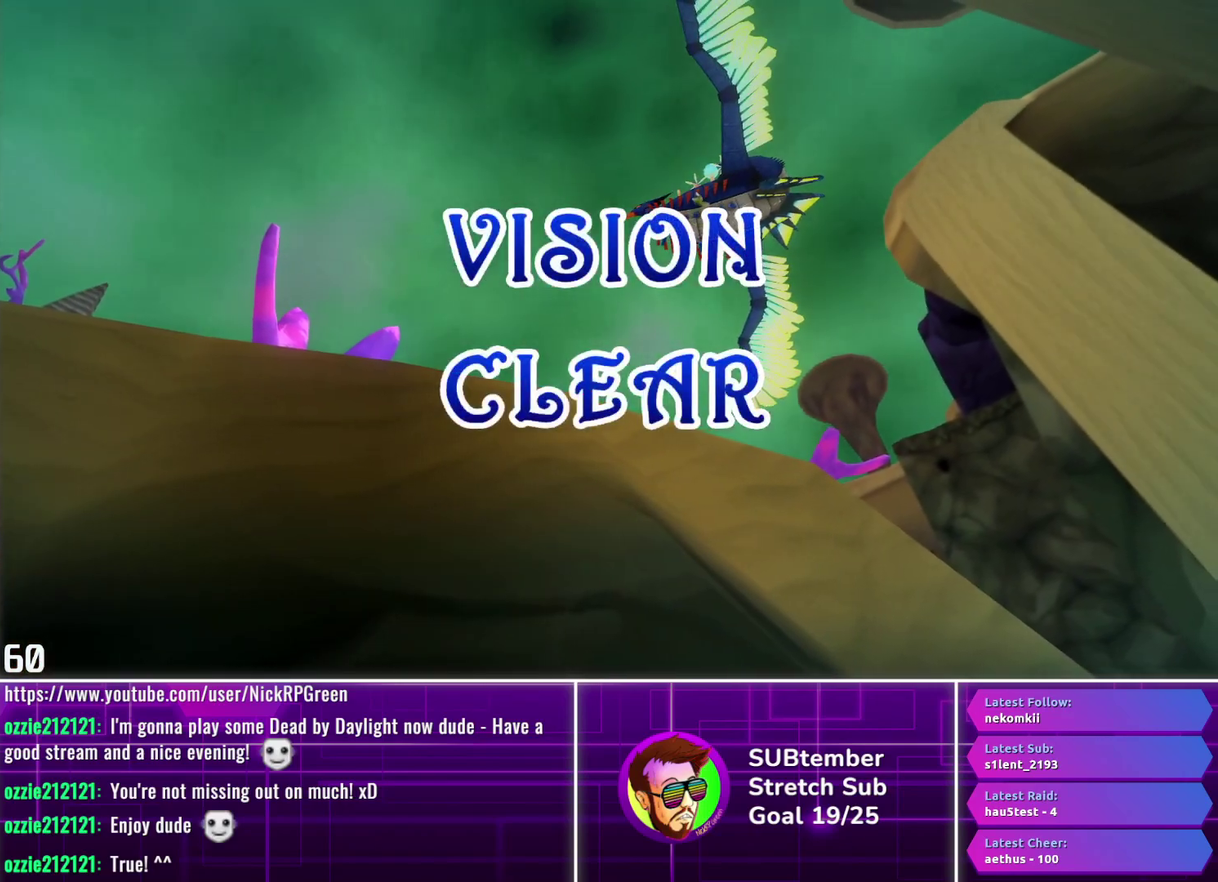
{"buttons": ["R1"], "left_stick": "center", "events": []}
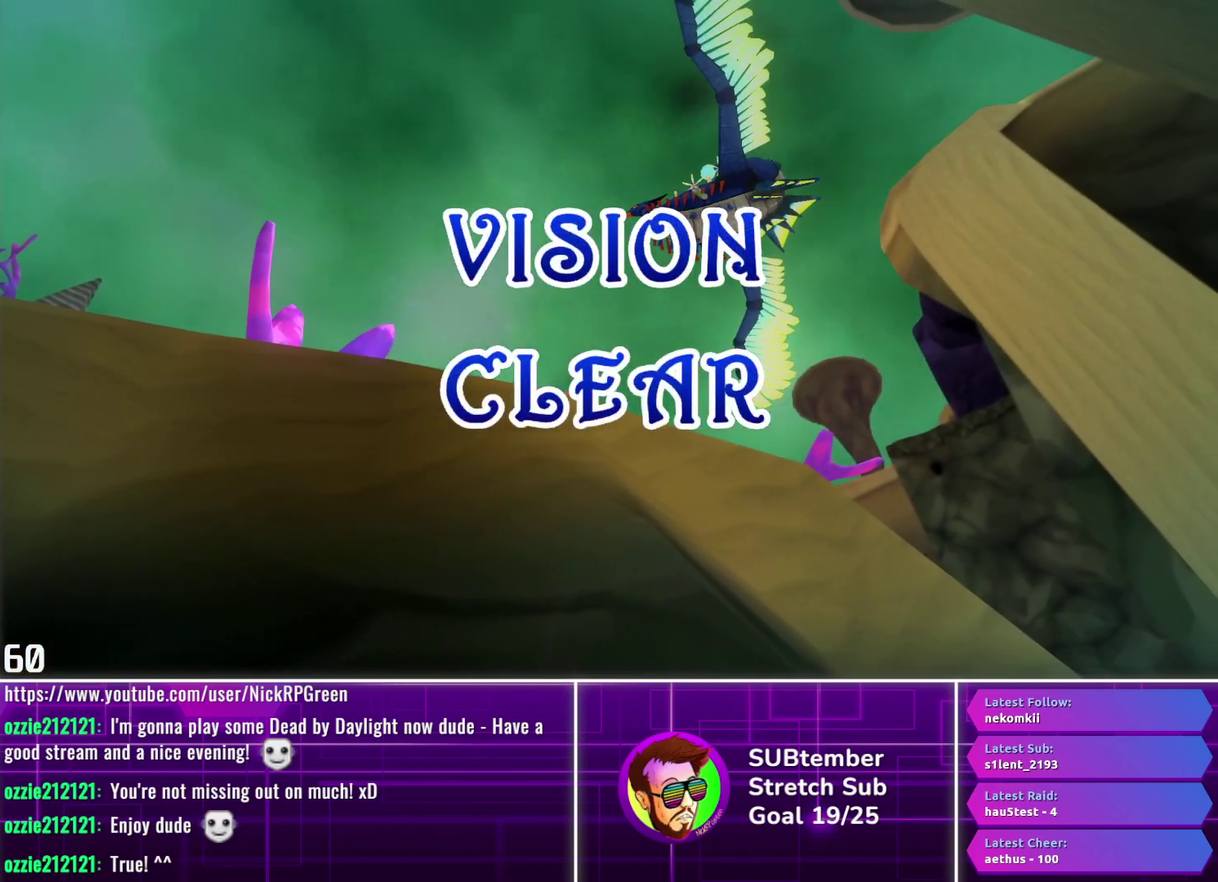
{"buttons": ["R1"], "left_stick": "center", "events": []}
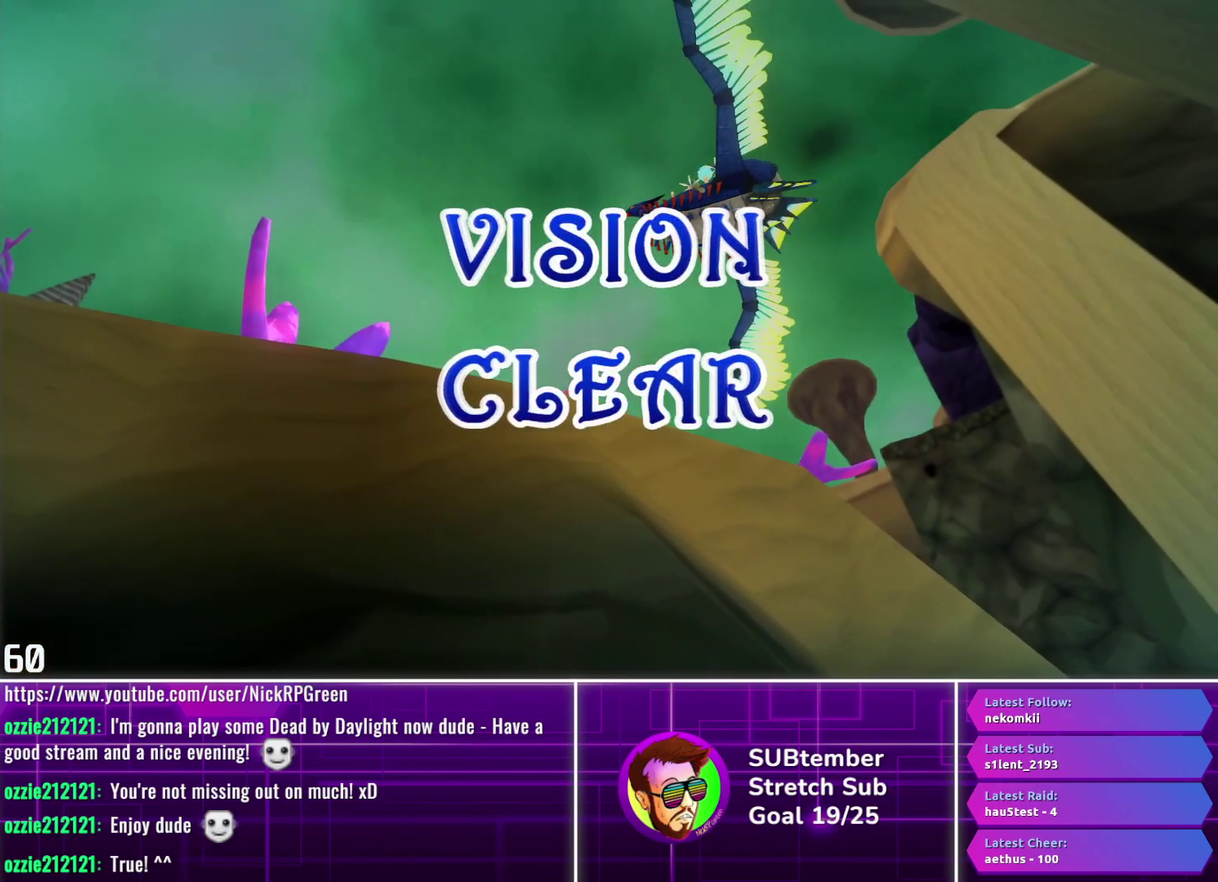
{"buttons": ["R1"], "left_stick": "center", "events": []}
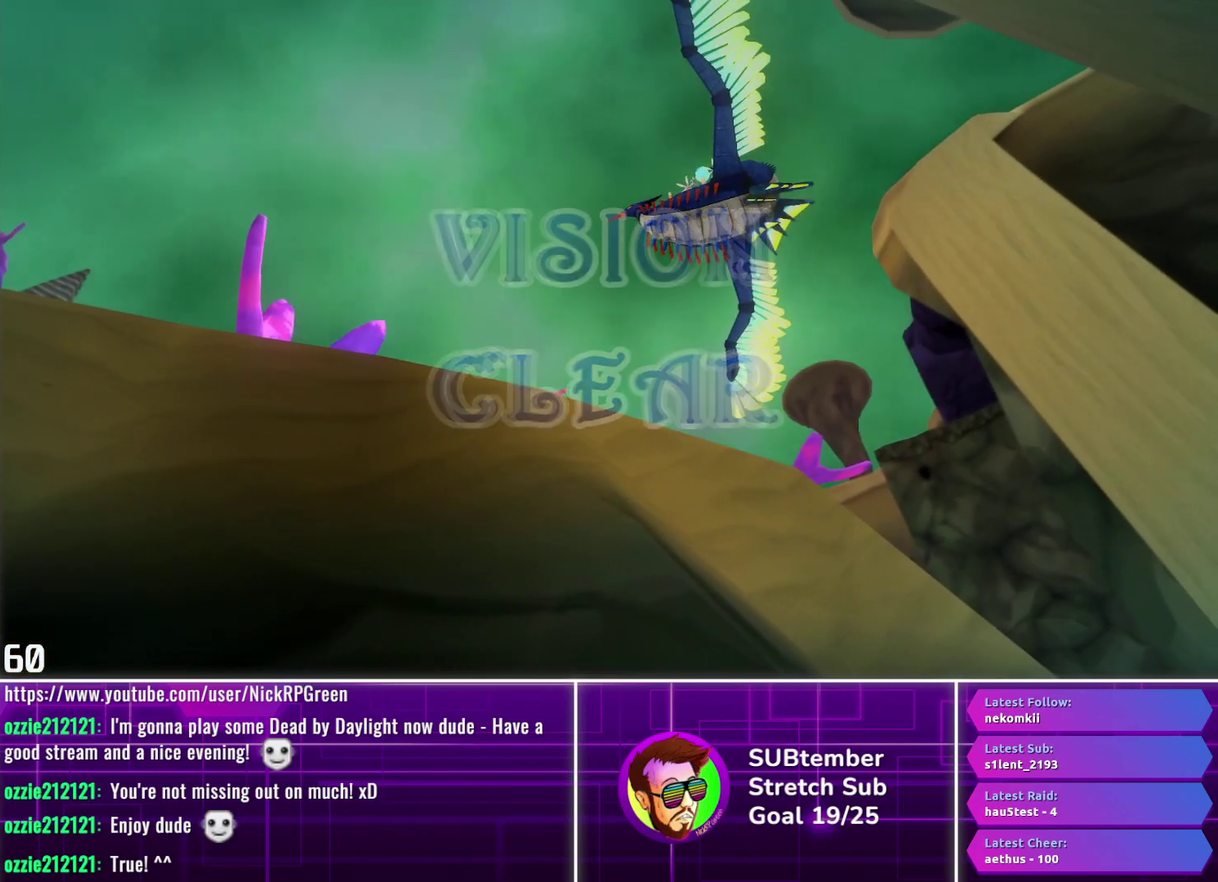
{"buttons": [], "left_stick": "center", "events": [[383, "R1", "up"]]}